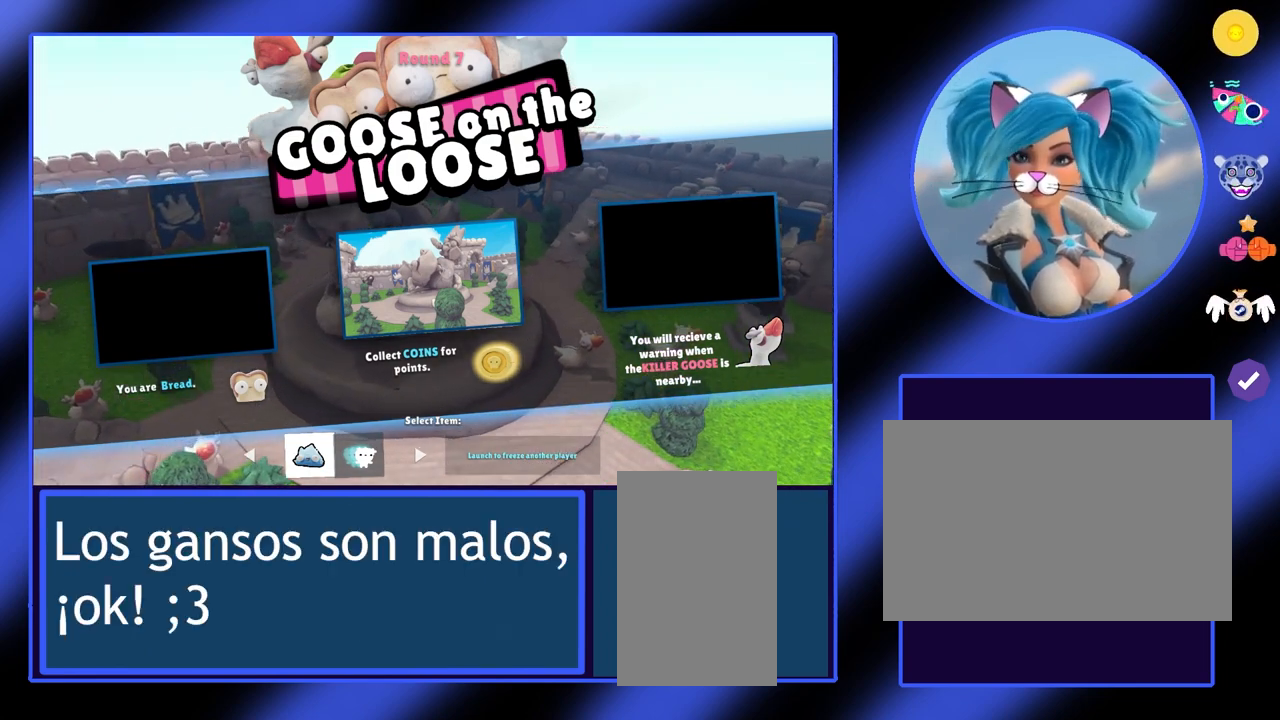
Gameplay with keyboard and mouse; each line is a JSON object with the keys and mouse buttons held at the frame after it. "events" lists presses ("down") and releases ("up") of "a", "ctrl", "d", "e", "f", "q", "r", "s", "shift", "space", "tab", "w", "mouse_left", "mouse_wheel", "mouse_right", "mouse_mb4" and "mouse_mb5" between this image and that frame as [ms after this image, input, new state], when the widget could be followed in between. "mouse_left", "mouse_wheel", "mouse_right", "mouse_mb4", "mouse_mb5" = the "left", "wheel", "right", "mb4", "mb5" buttons of the "mouse" list. No other keys are recorded. "wheel" means that the mouse wheel is clicked or scrolled. Not read: mouse_move.
{"keys": [], "mouse": [], "events": [[300, "d", "down"], [467, "d", "up"]]}
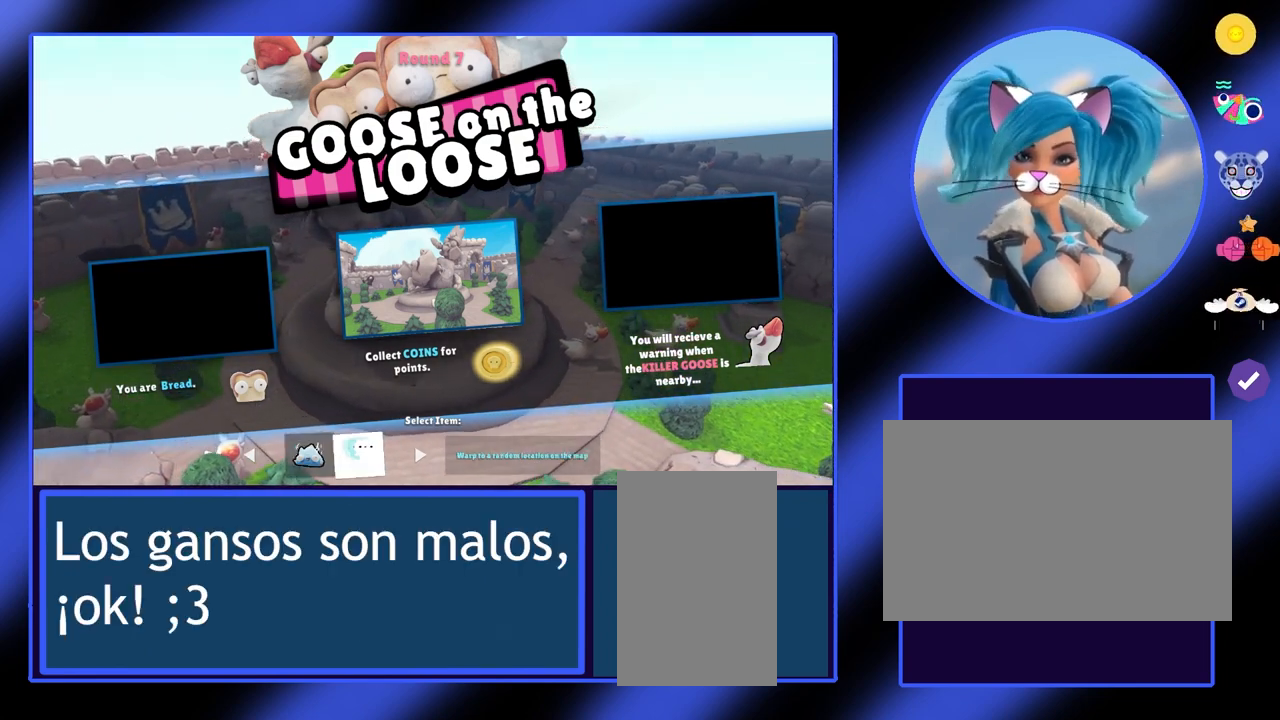
{"keys": [], "mouse": [], "events": []}
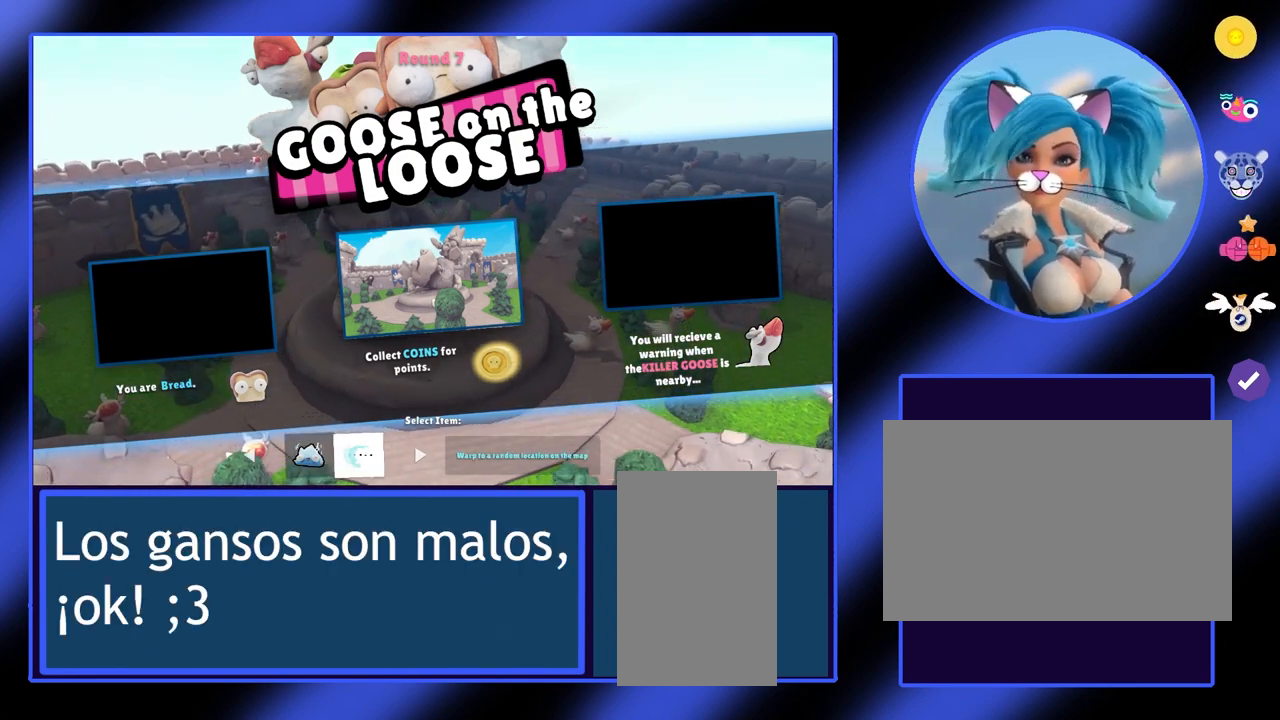
{"keys": [], "mouse": [], "events": []}
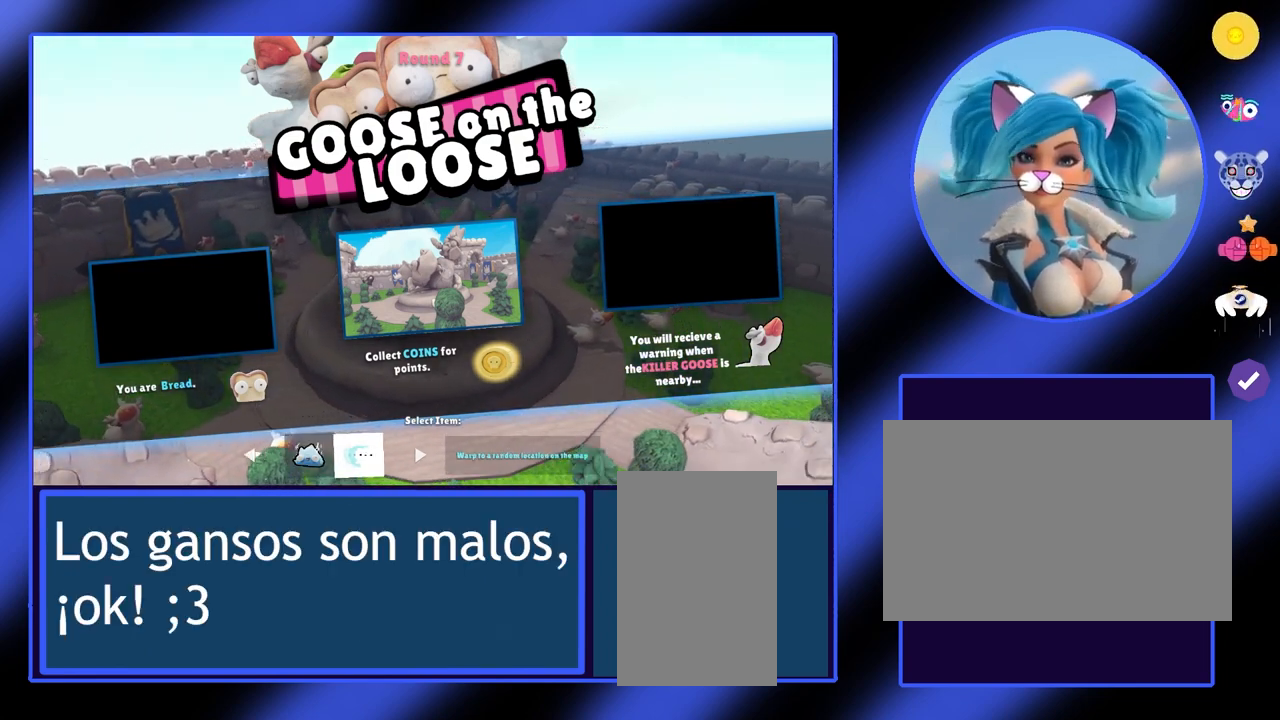
{"keys": [], "mouse": [], "events": []}
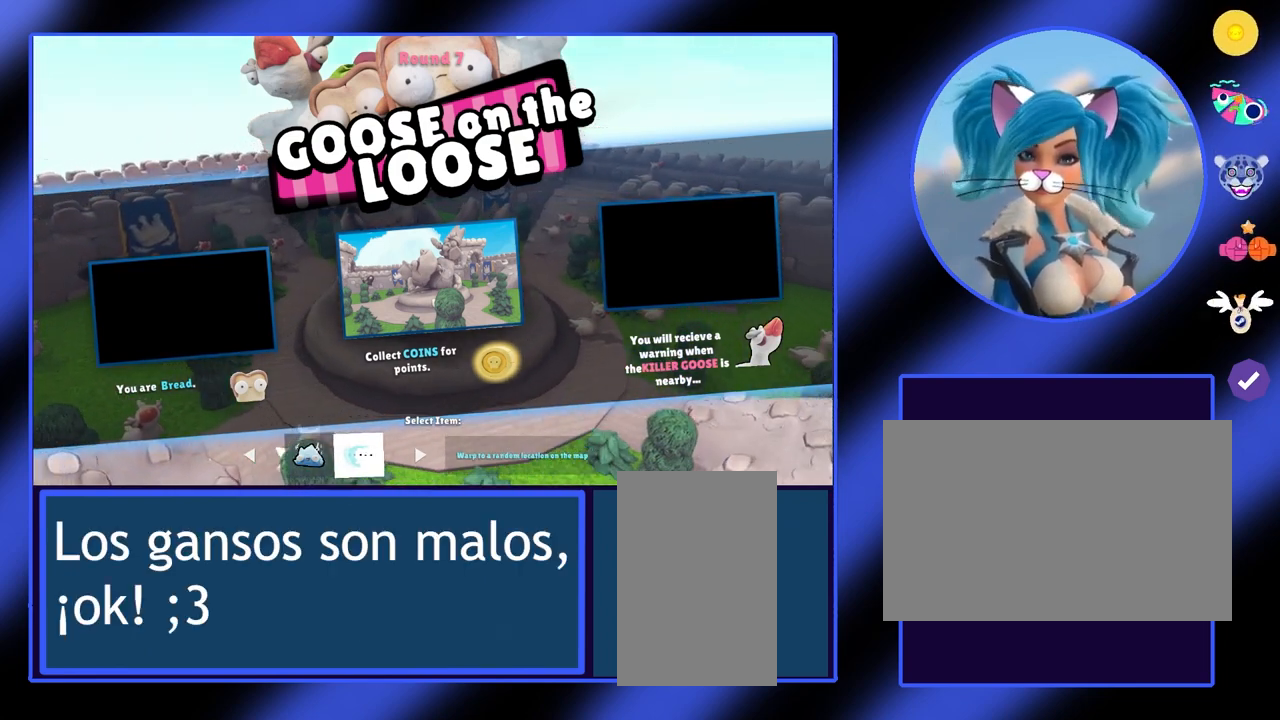
{"keys": [], "mouse": [], "events": [[200, "a", "down"], [367, "a", "up"]]}
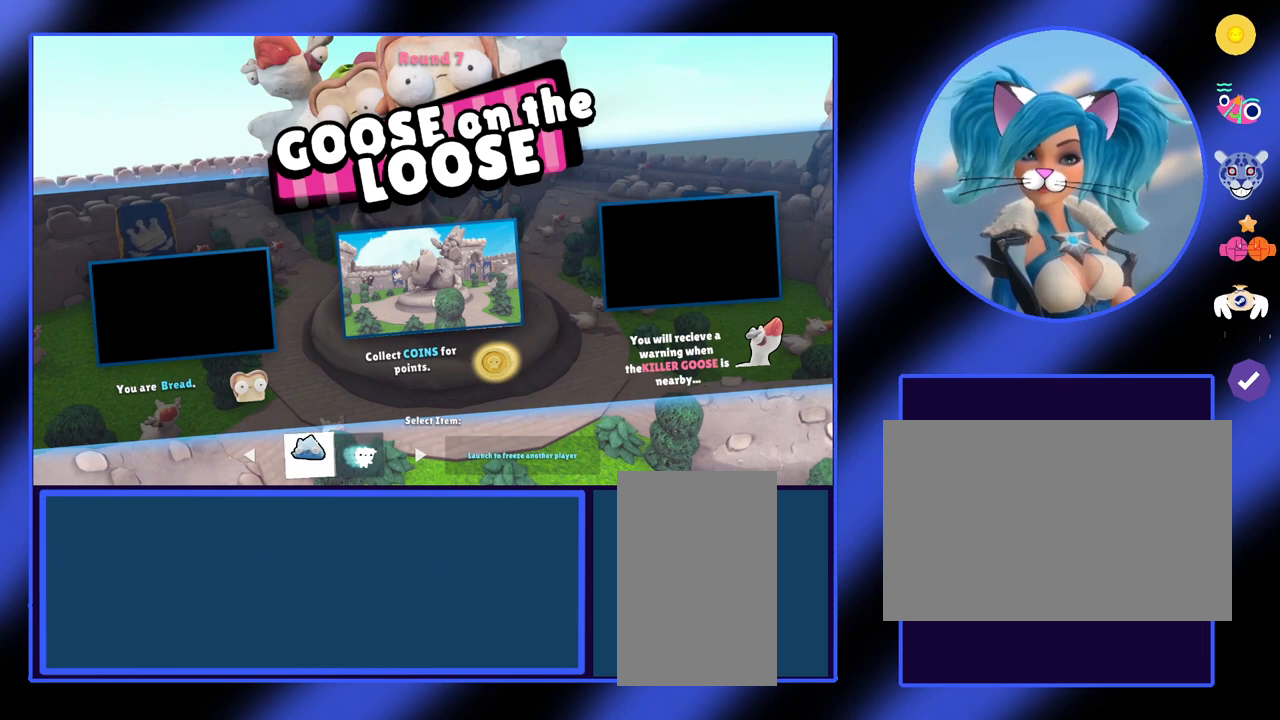
{"keys": [], "mouse": [], "events": []}
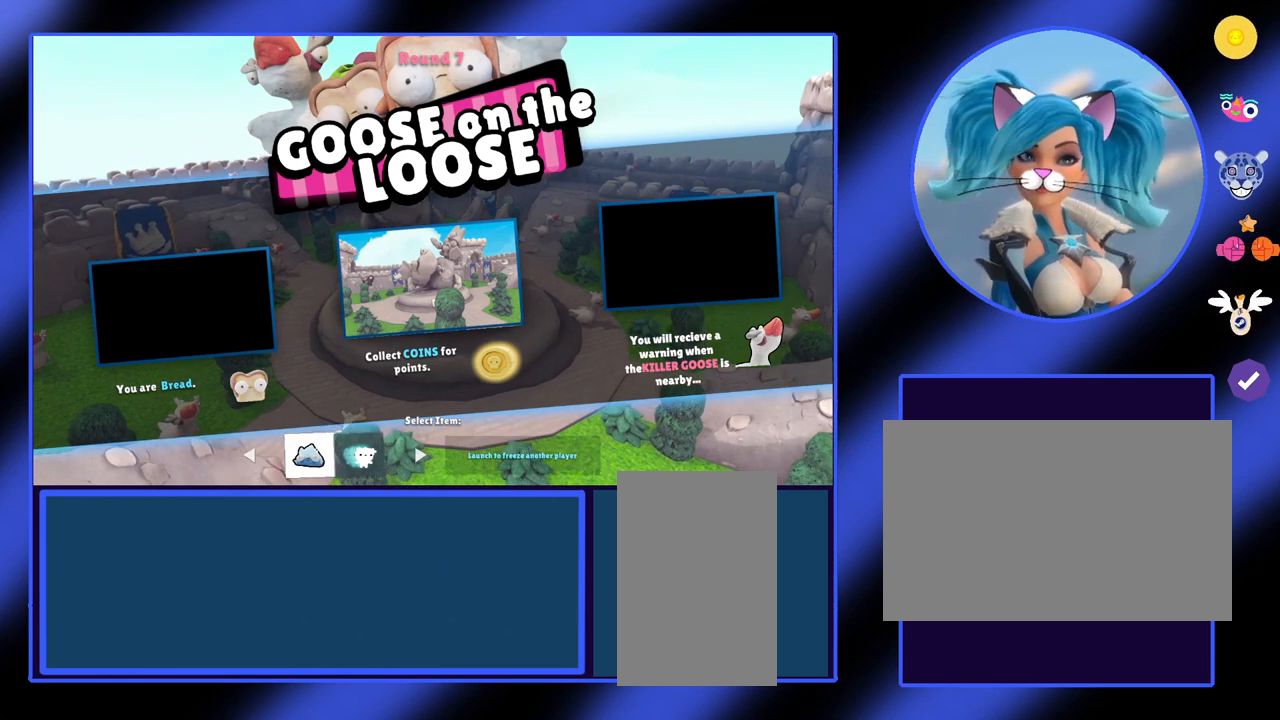
{"keys": [], "mouse": [], "events": []}
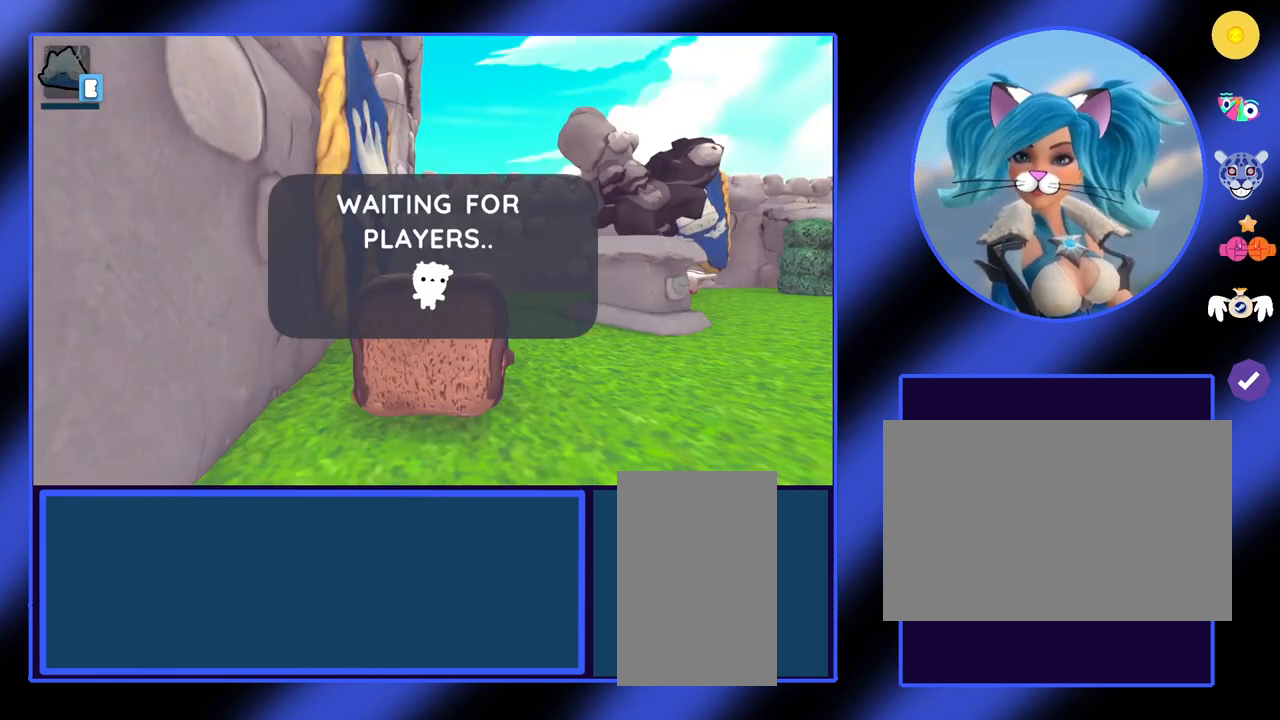
{"keys": [], "mouse": [], "events": []}
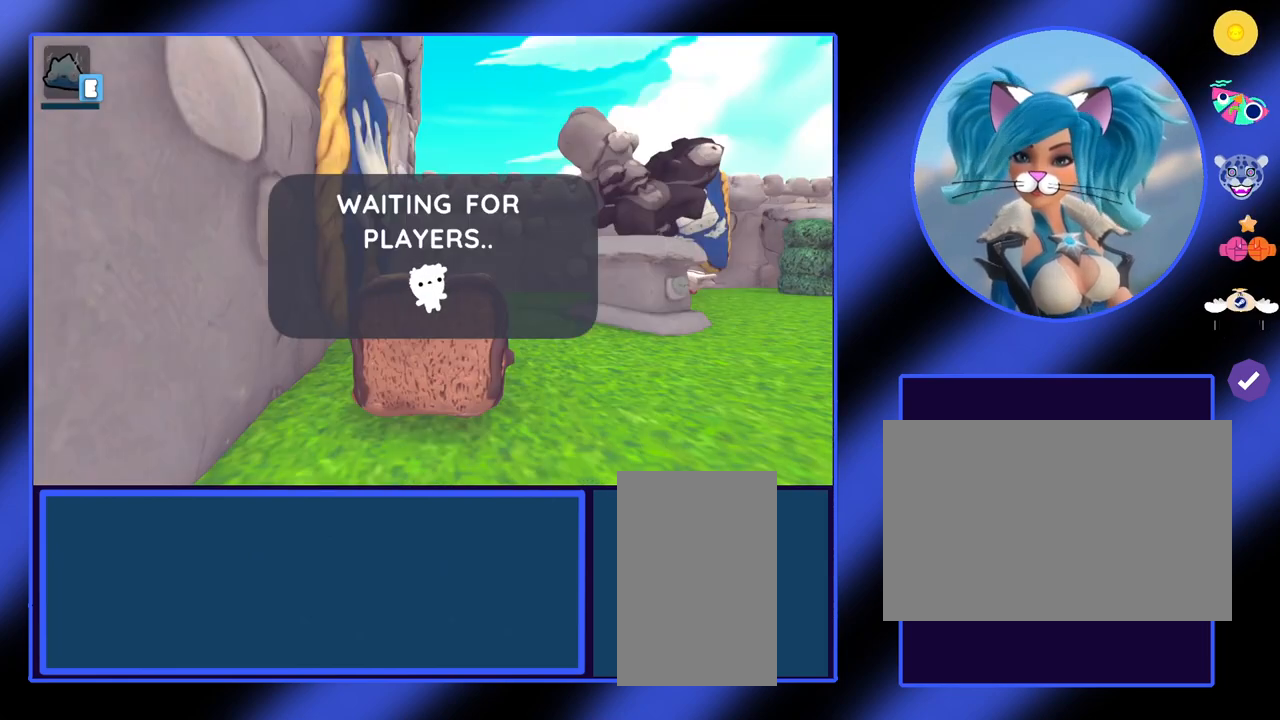
{"keys": [], "mouse": [], "events": []}
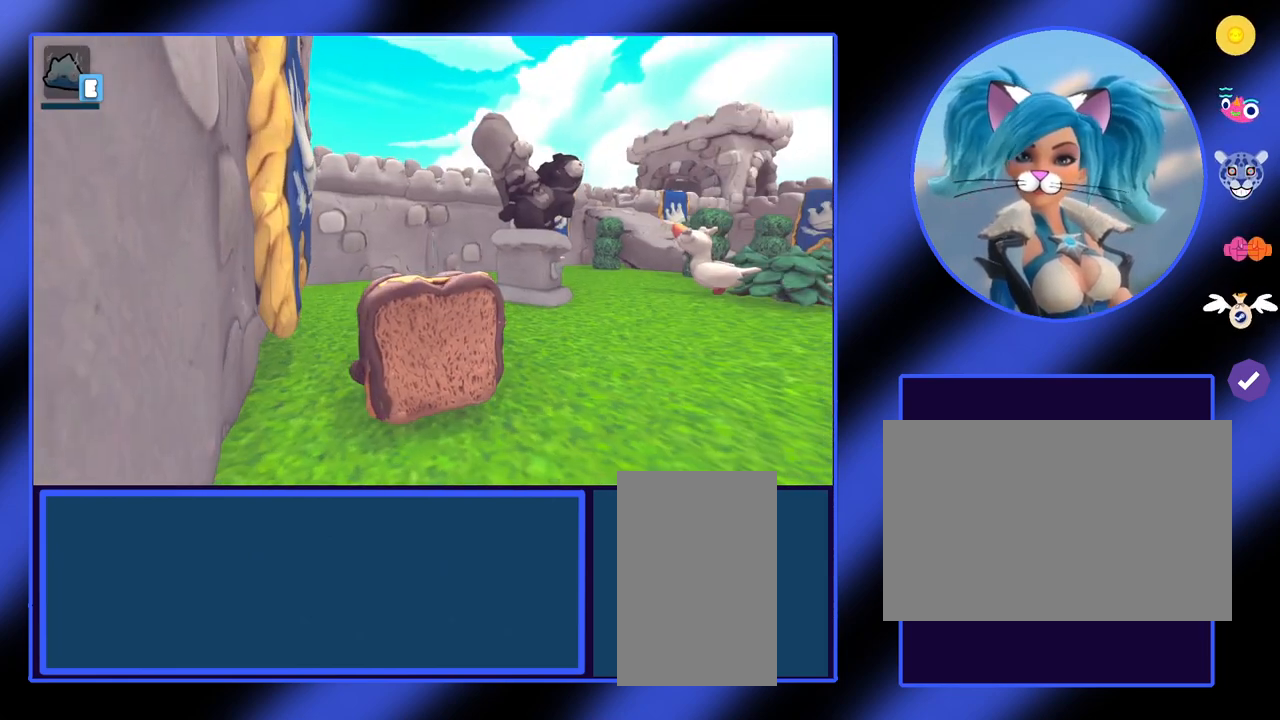
{"keys": ["w"], "mouse": [], "events": [[467, "w", "down"]]}
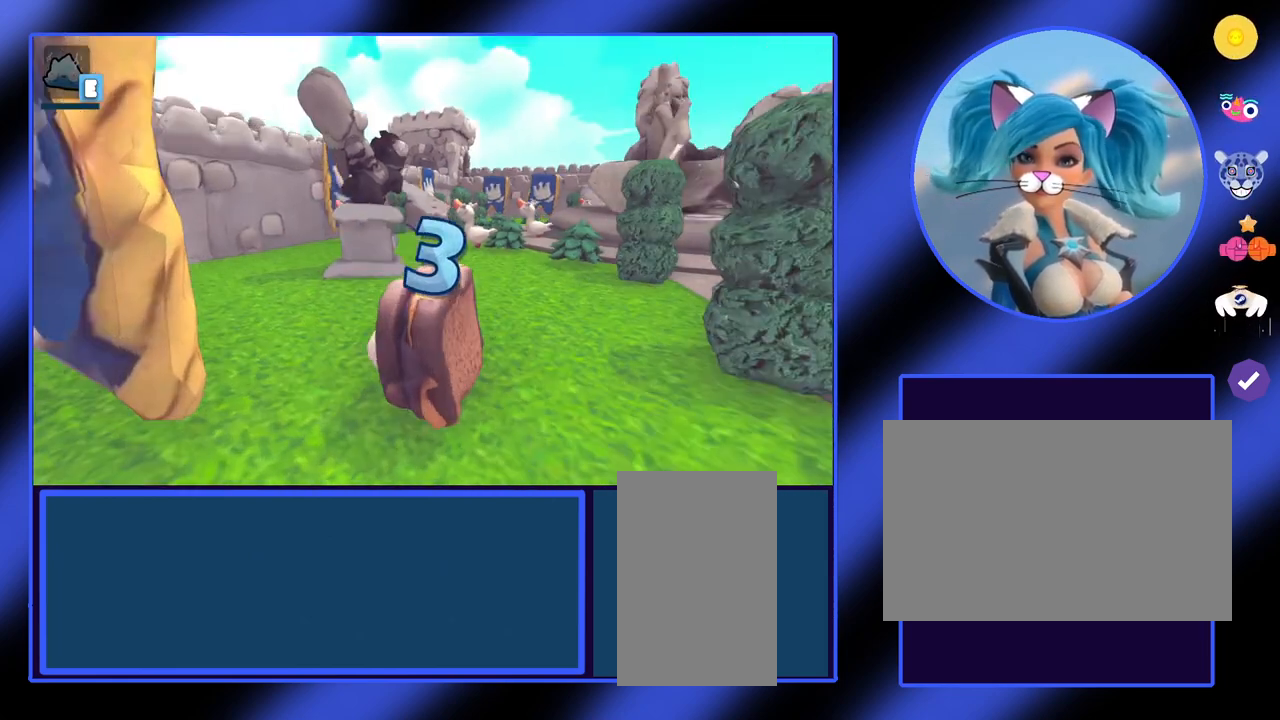
{"keys": ["w"], "mouse": [], "events": []}
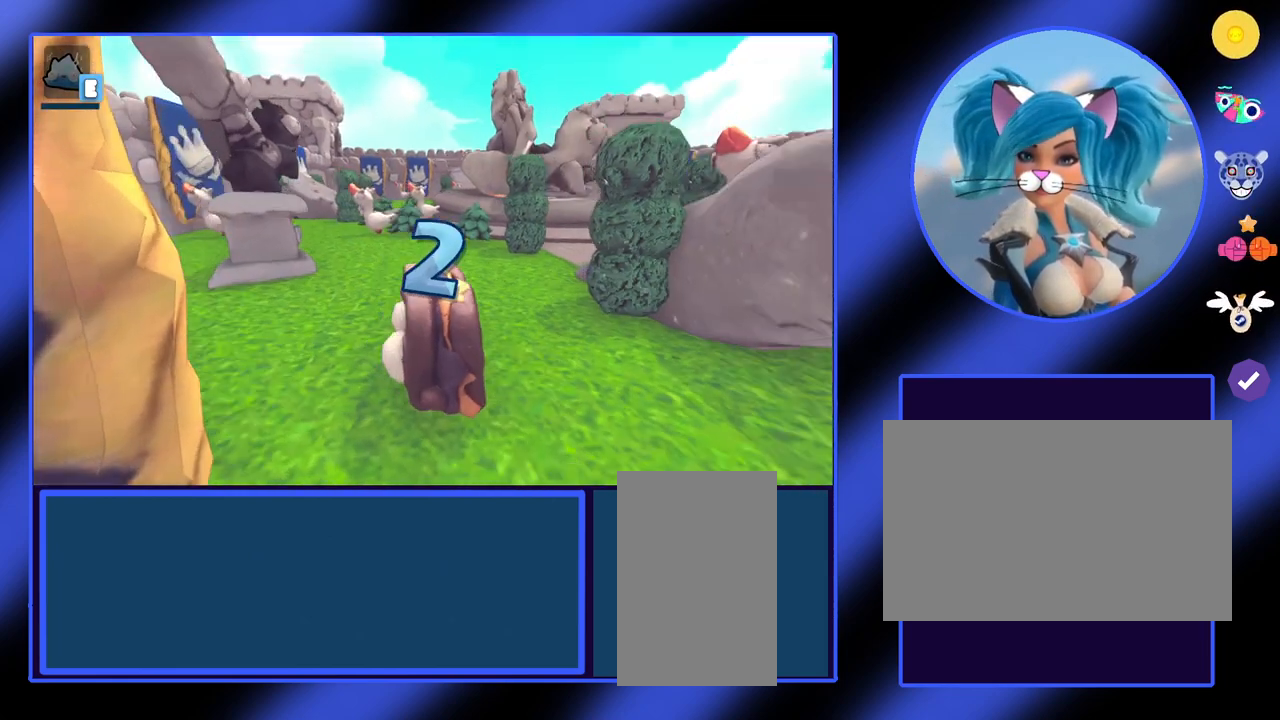
{"keys": ["w"], "mouse": [], "events": []}
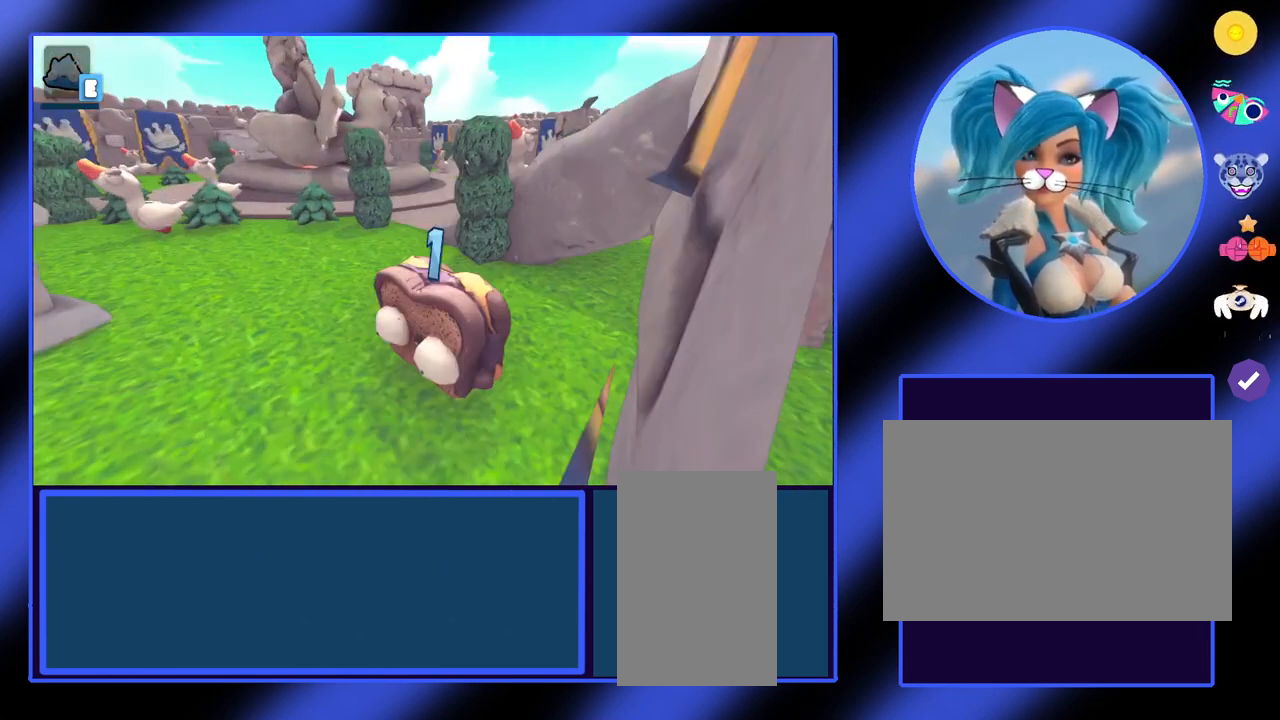
{"keys": ["w"], "mouse": [], "events": []}
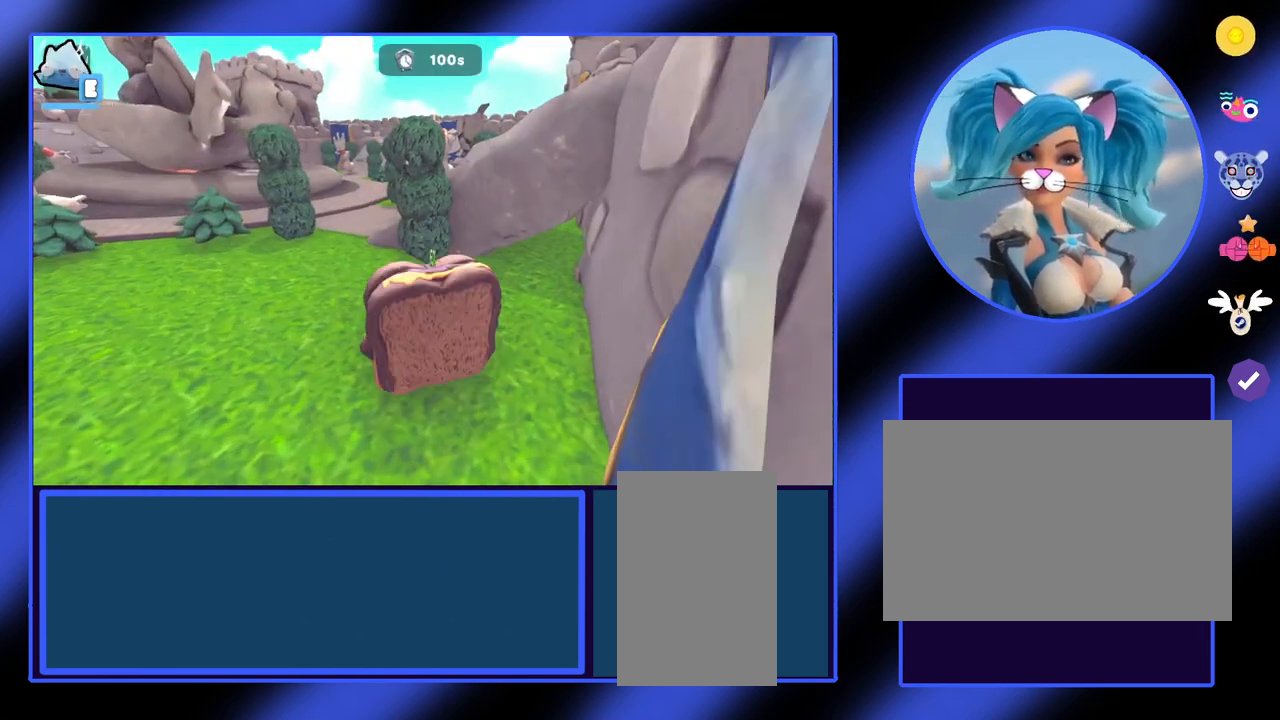
{"keys": ["a", "w"], "mouse": [], "events": [[400, "a", "down"]]}
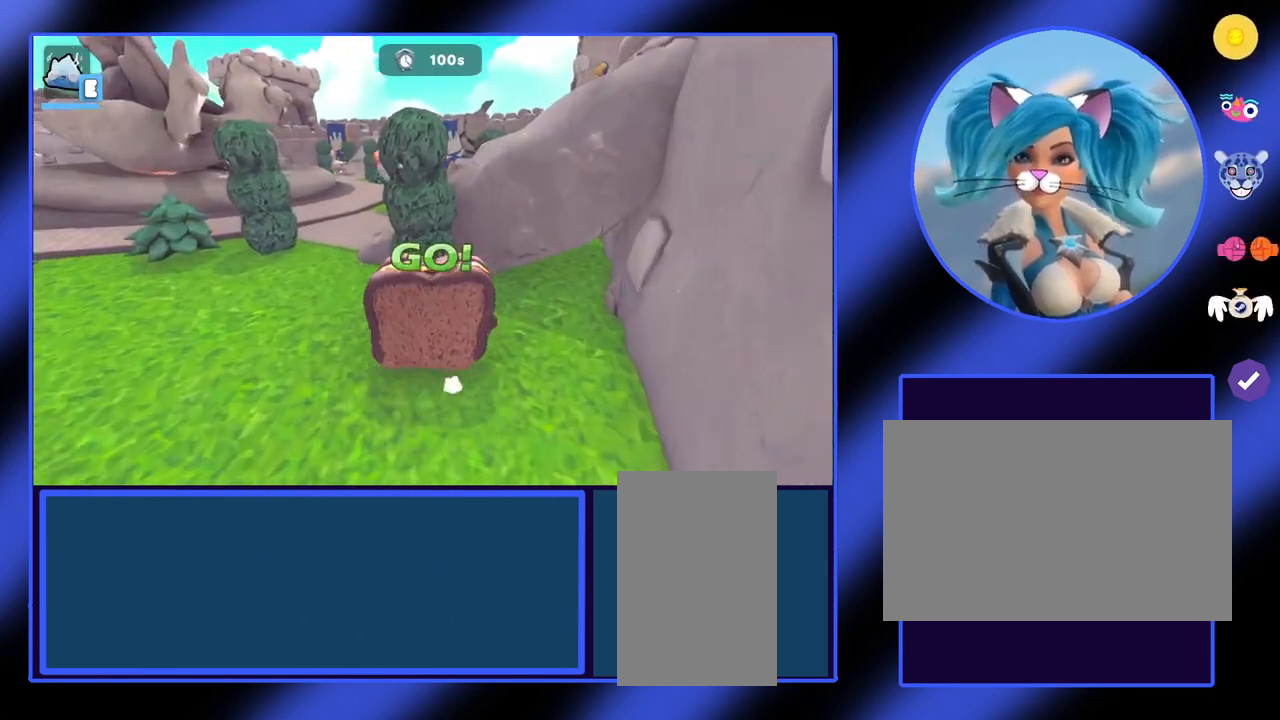
{"keys": ["w"], "mouse": [], "events": [[133, "a", "up"]]}
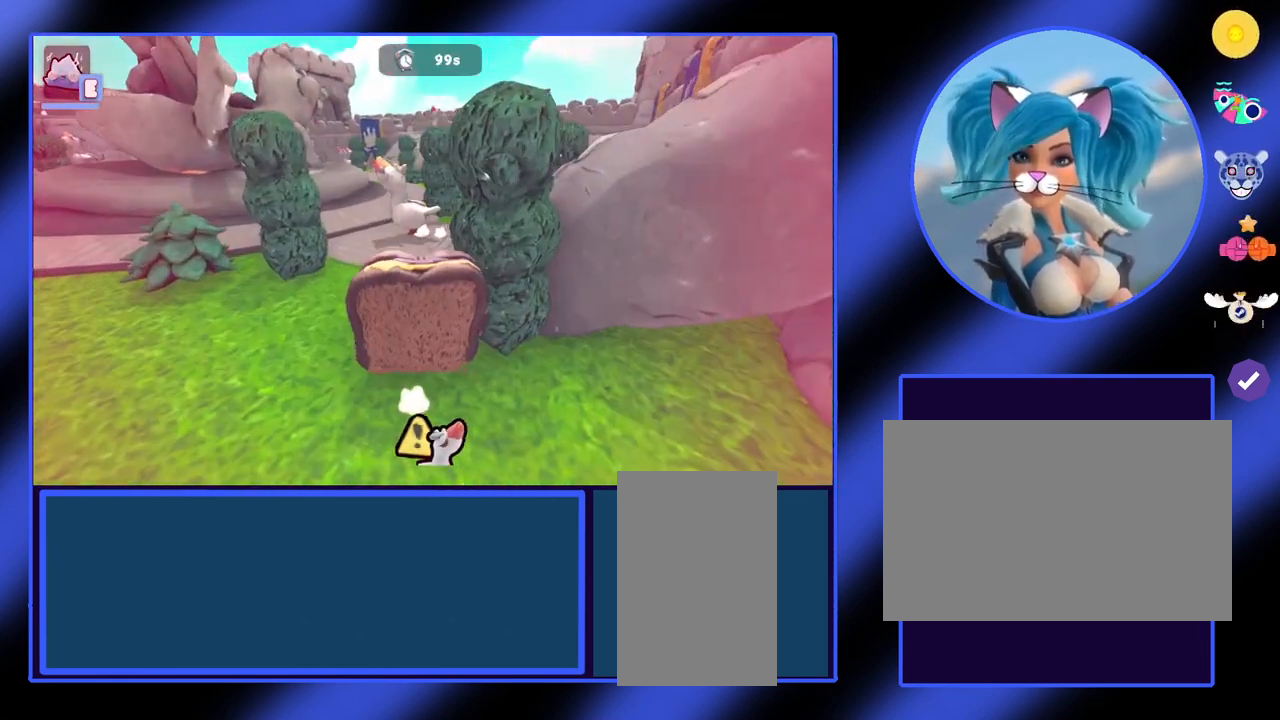
{"keys": [], "mouse": [], "events": [[400, "w", "up"]]}
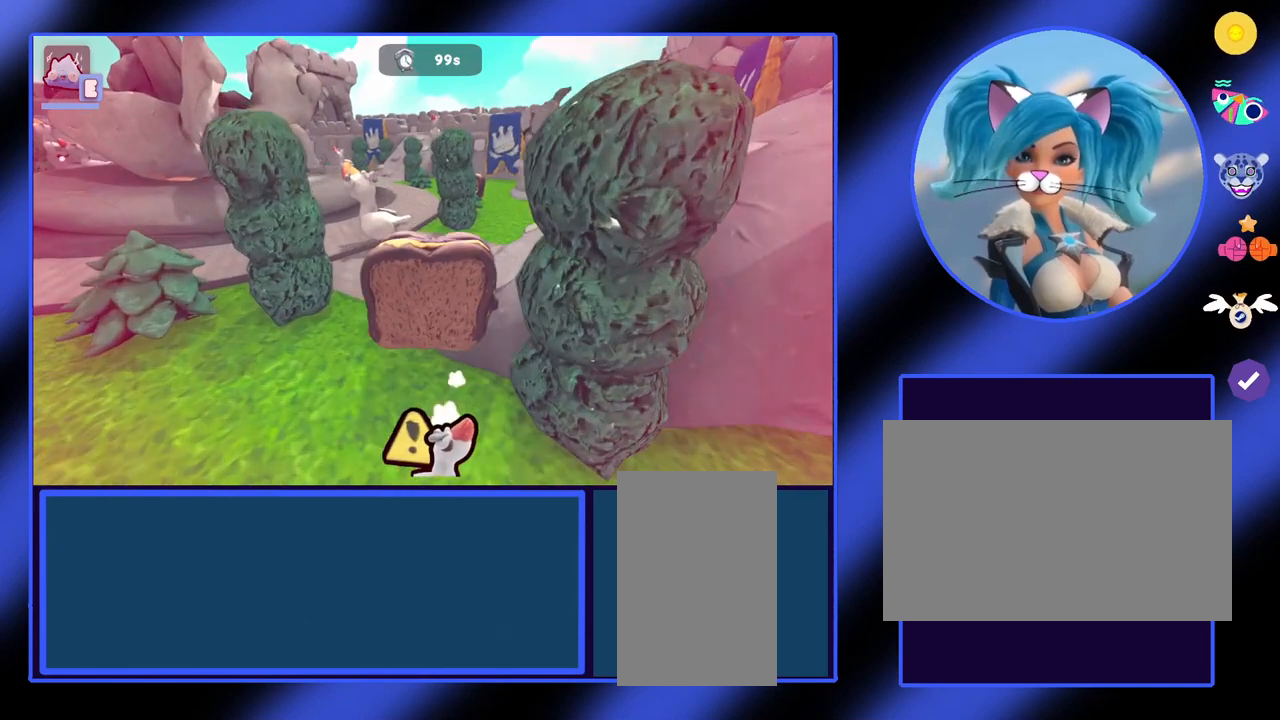
{"keys": [], "mouse": [], "events": []}
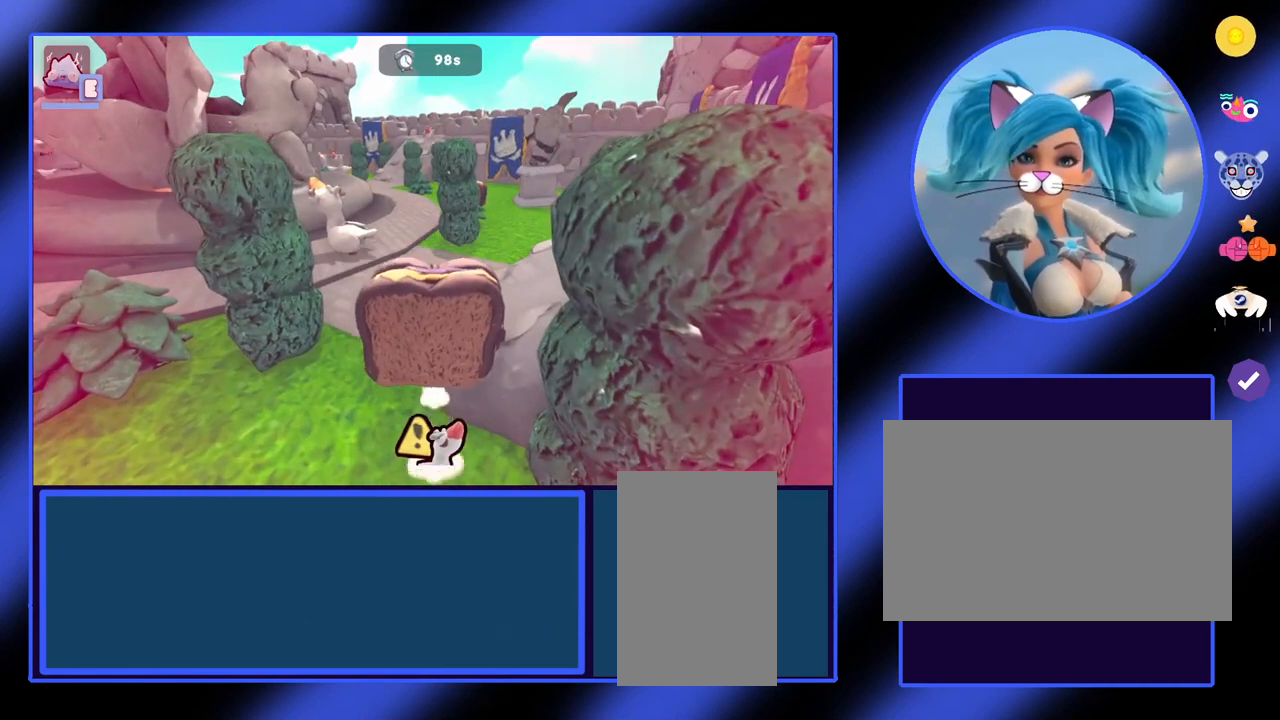
{"keys": [], "mouse": [], "events": []}
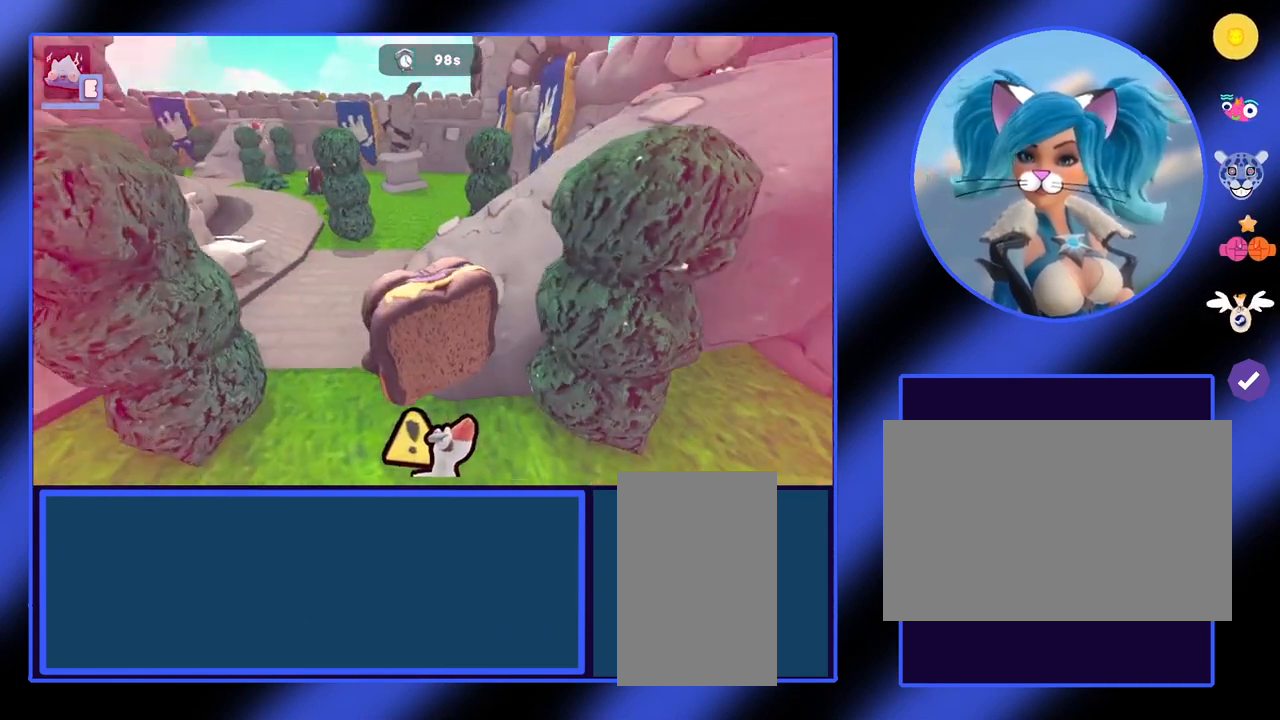
{"keys": ["a", "w"], "mouse": [], "events": [[200, "w", "down"], [500, "a", "down"]]}
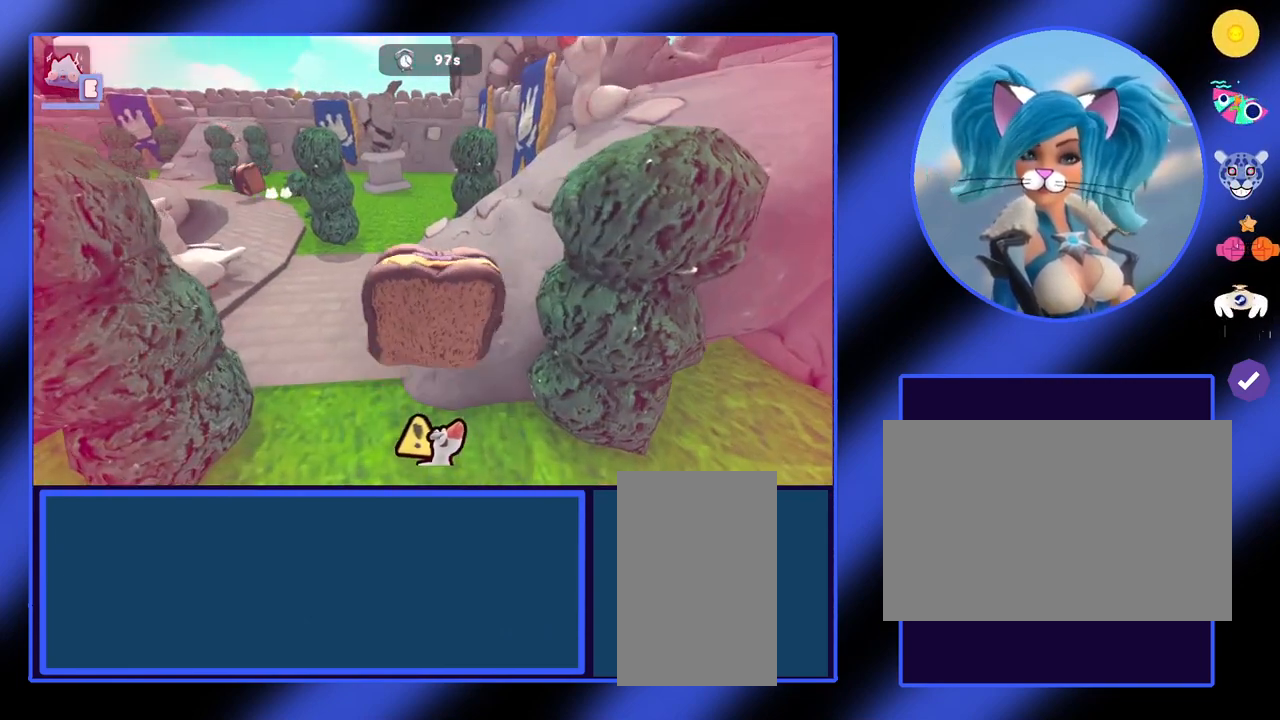
{"keys": [], "mouse": [], "events": [[133, "a", "up"], [400, "w", "up"]]}
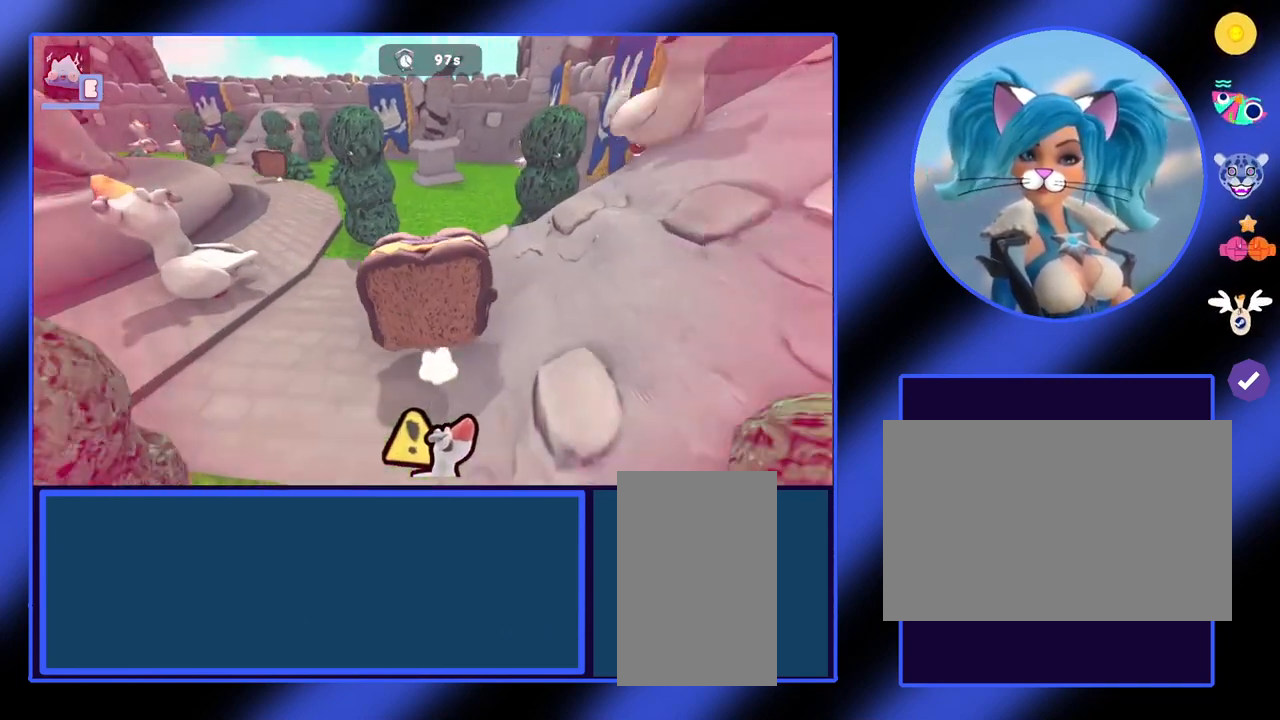
{"keys": [], "mouse": [], "events": []}
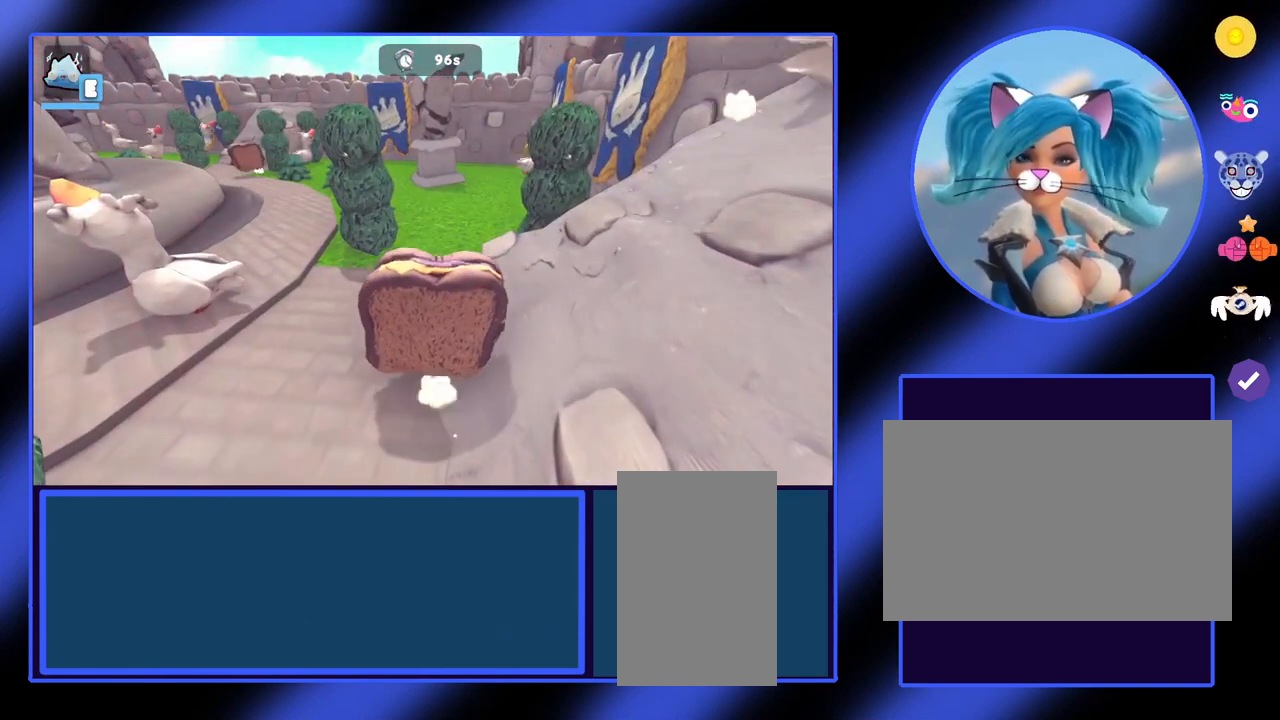
{"keys": [], "mouse": [], "events": []}
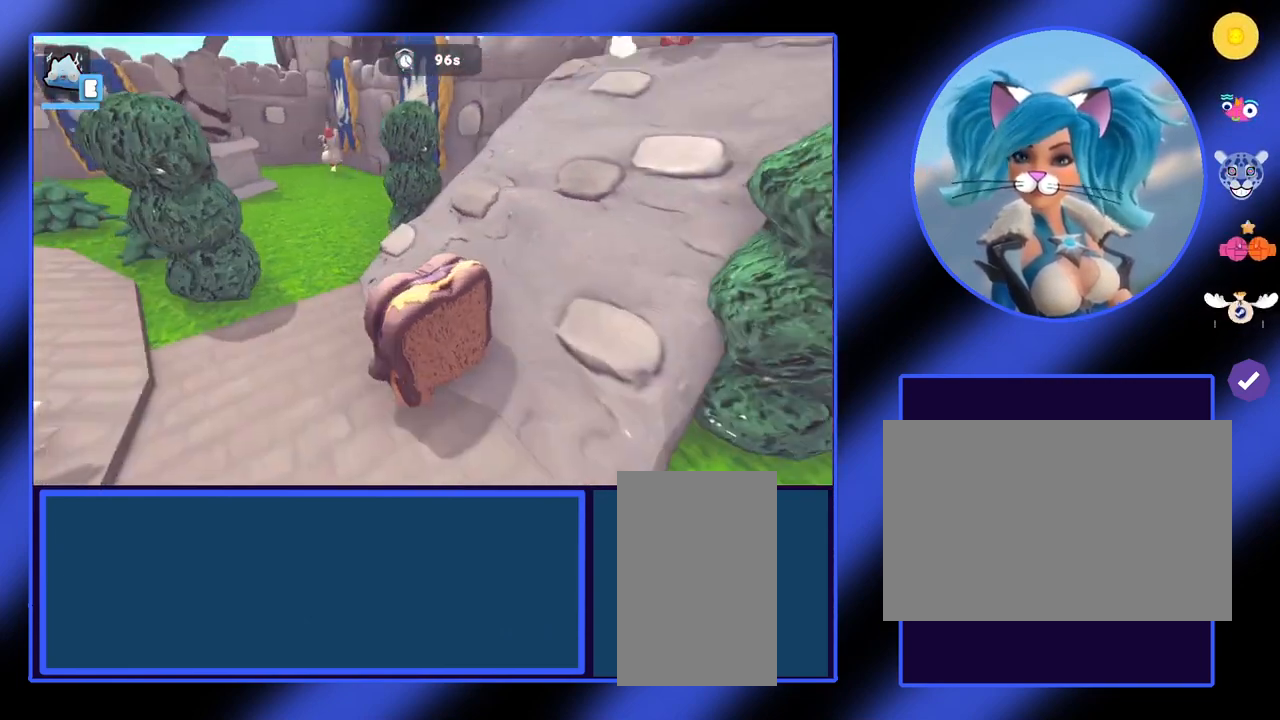
{"keys": [], "mouse": [], "events": []}
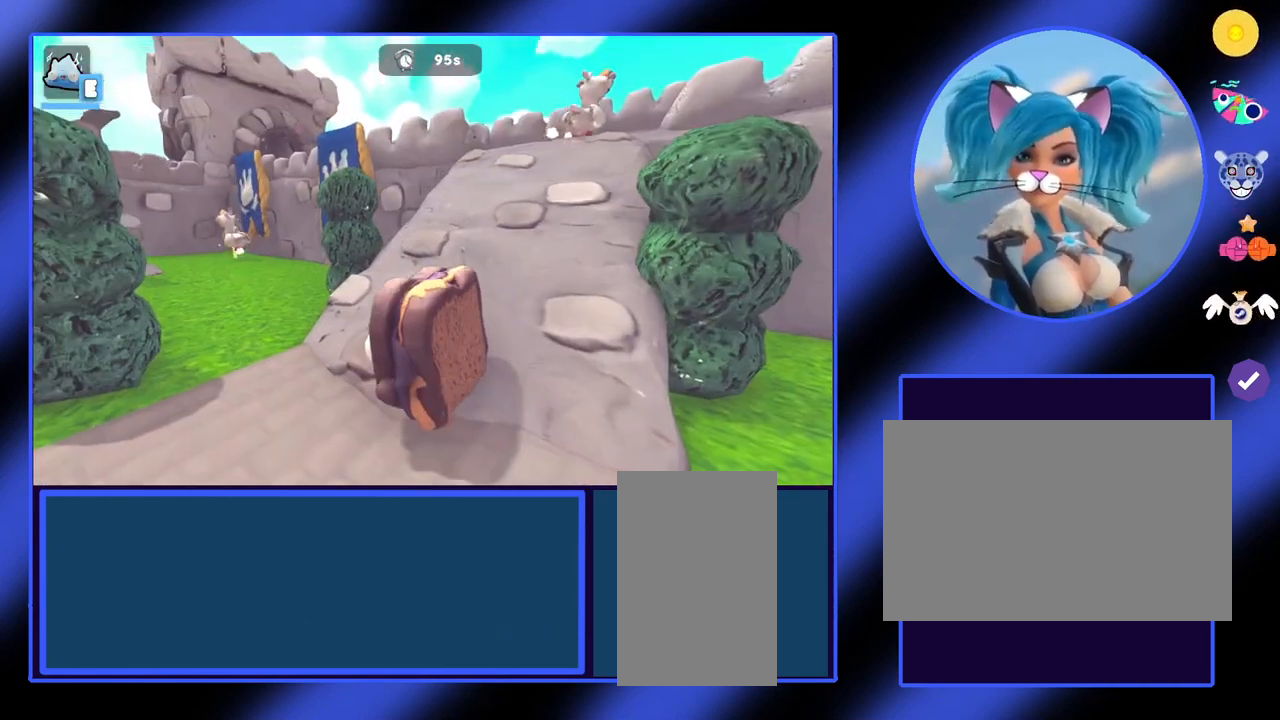
{"keys": ["a", "w"], "mouse": [], "events": [[267, "a", "down"], [467, "w", "down"]]}
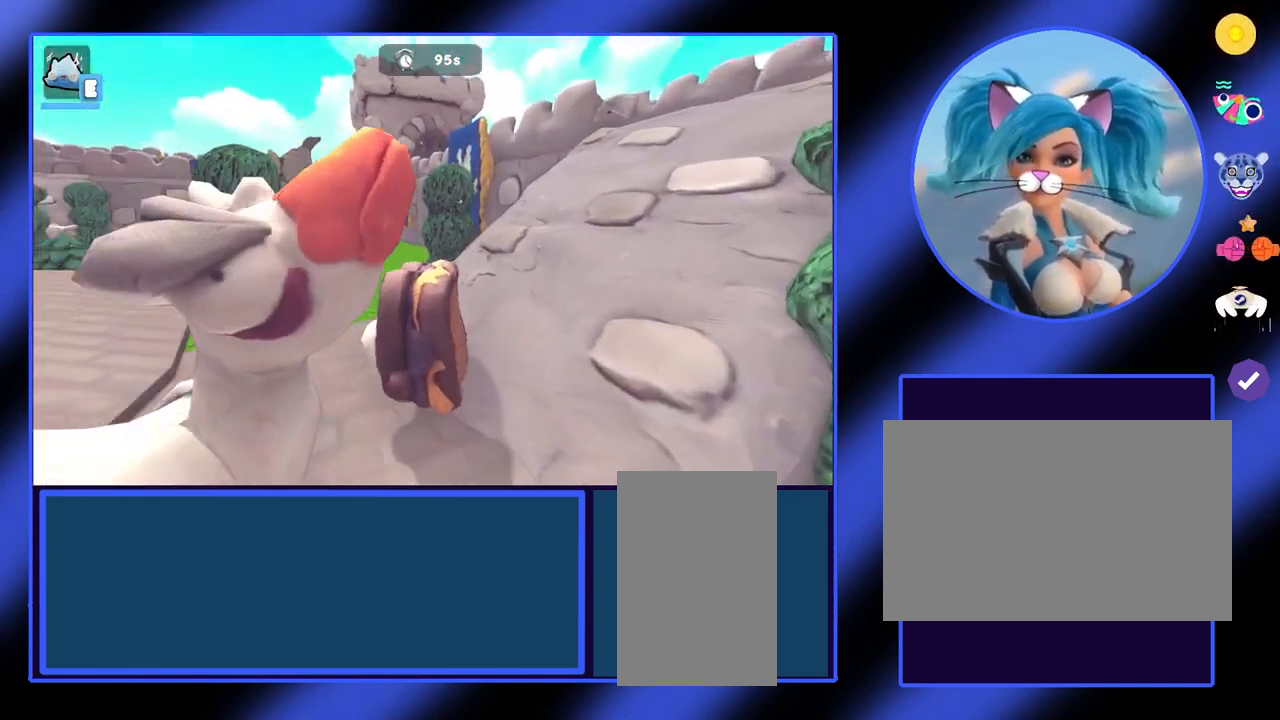
{"keys": ["w"], "mouse": [], "events": [[467, "a", "up"]]}
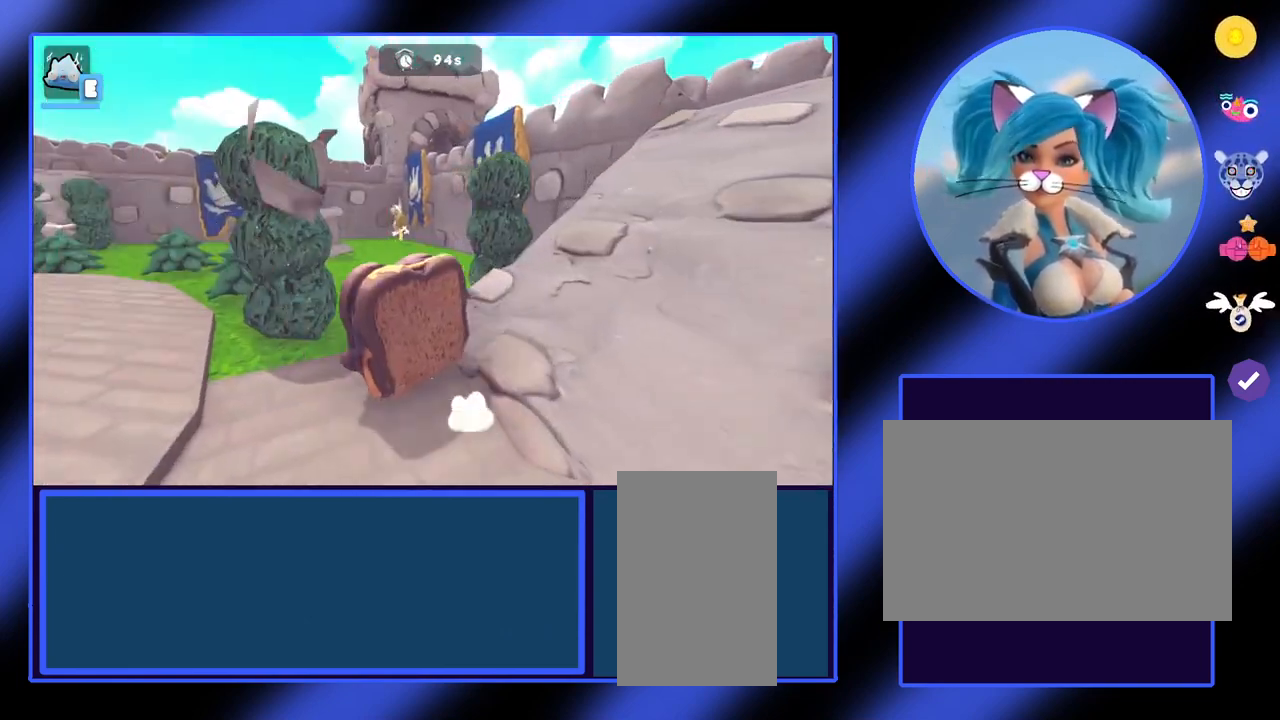
{"keys": ["w"], "mouse": [], "events": []}
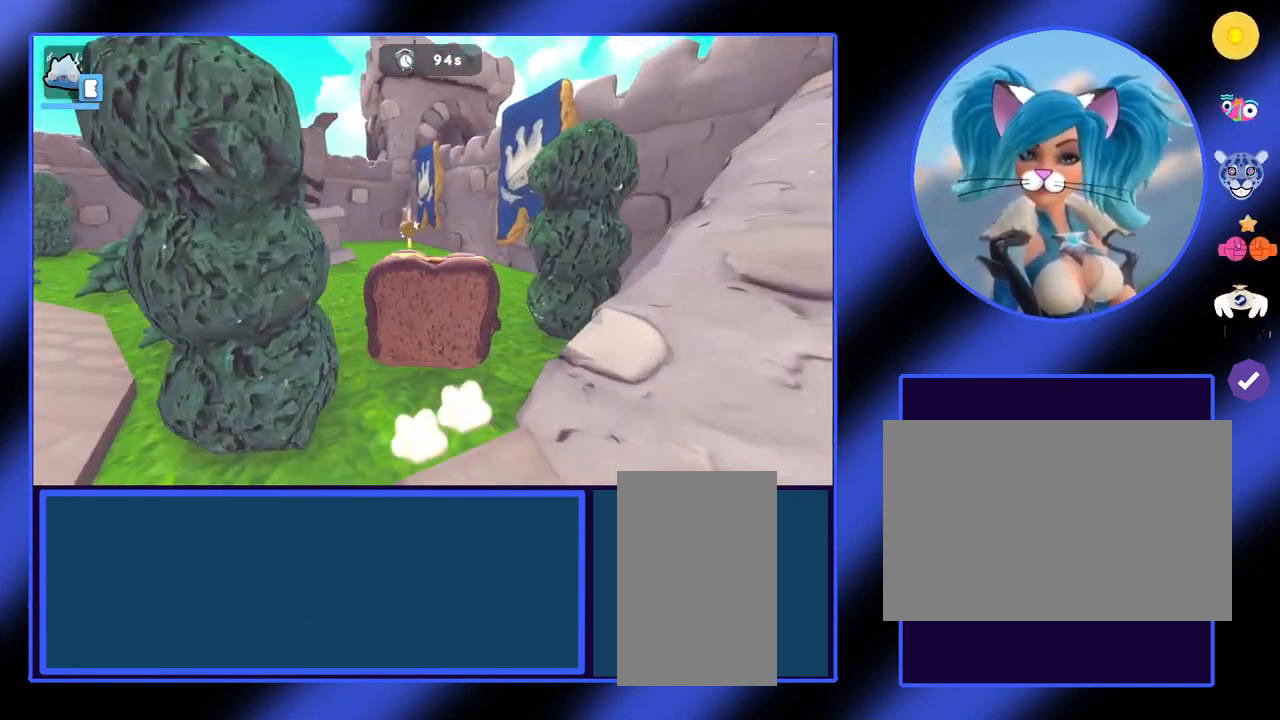
{"keys": ["w"], "mouse": [], "events": []}